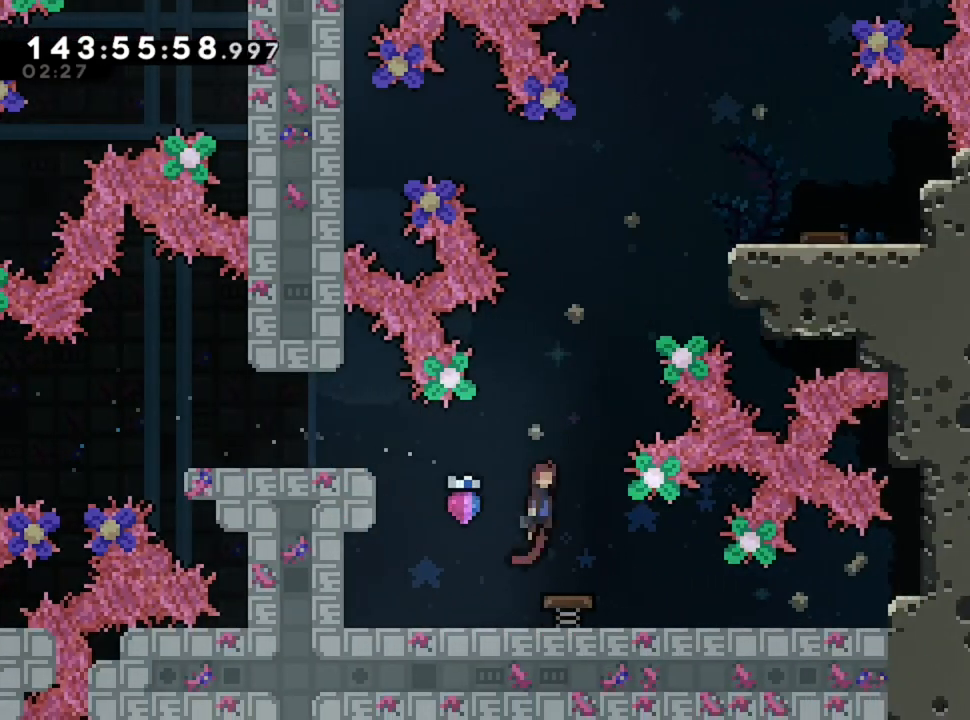
Gameplay with keyboard; each line is a JSON object with the keys held at the frame after it. "events" lists presses ("down") and releases ("up") of "d", "q", "s" and "z" between this image and that frame as [ms after this image, input, new state], when the widget could be followed in between. No other keys are recorded. Mouse input is not recorded.
{"keys": ["d"], "events": [[40, "d", "down"]]}
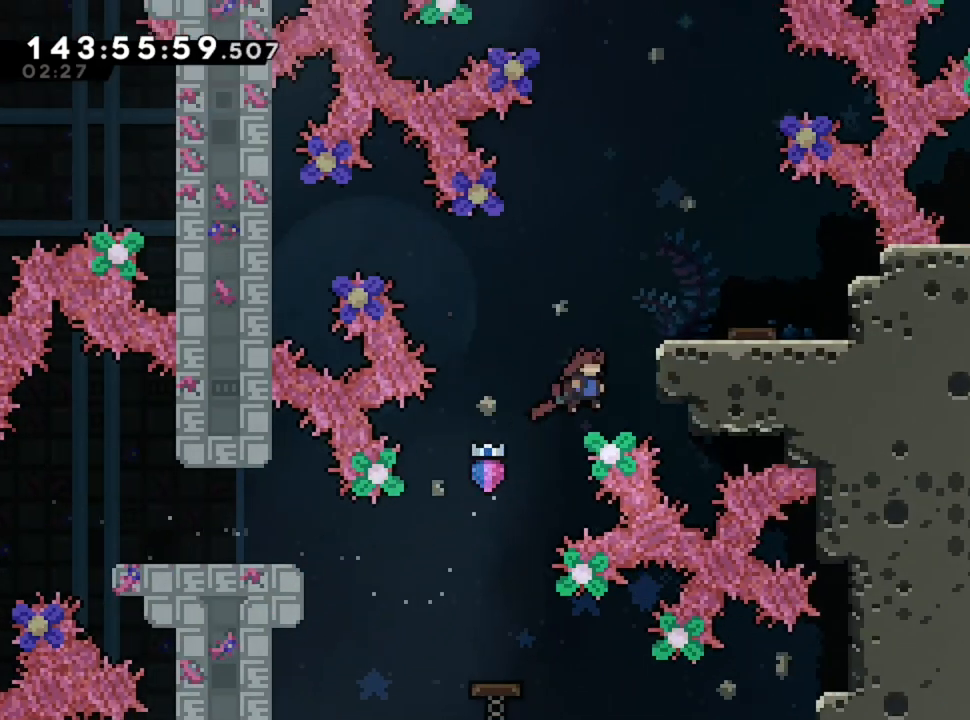
{"keys": ["z"], "events": [[120, "z", "down"], [240, "d", "up"]]}
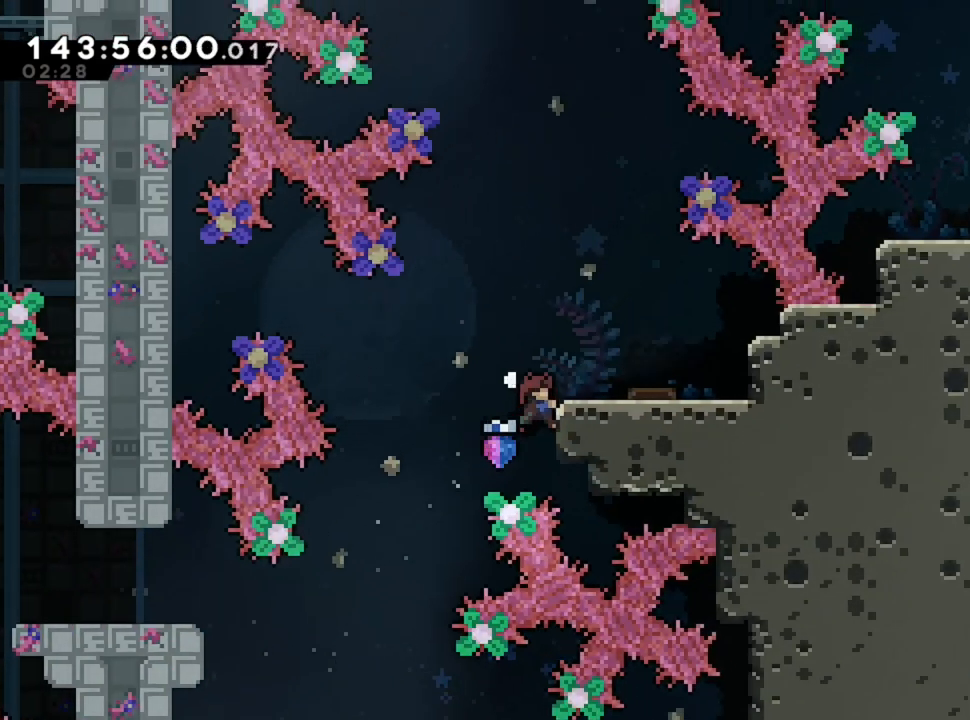
{"keys": [], "events": [[160, "z", "up"], [240, "d", "down"], [440, "d", "up"]]}
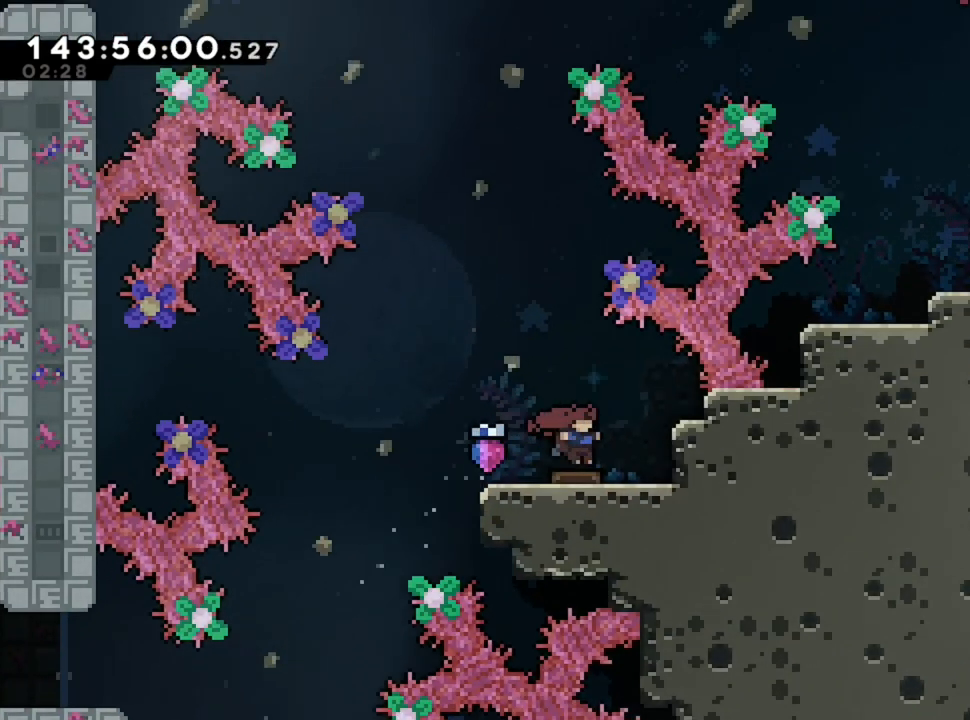
{"keys": ["q"], "events": [[160, "q", "down"]]}
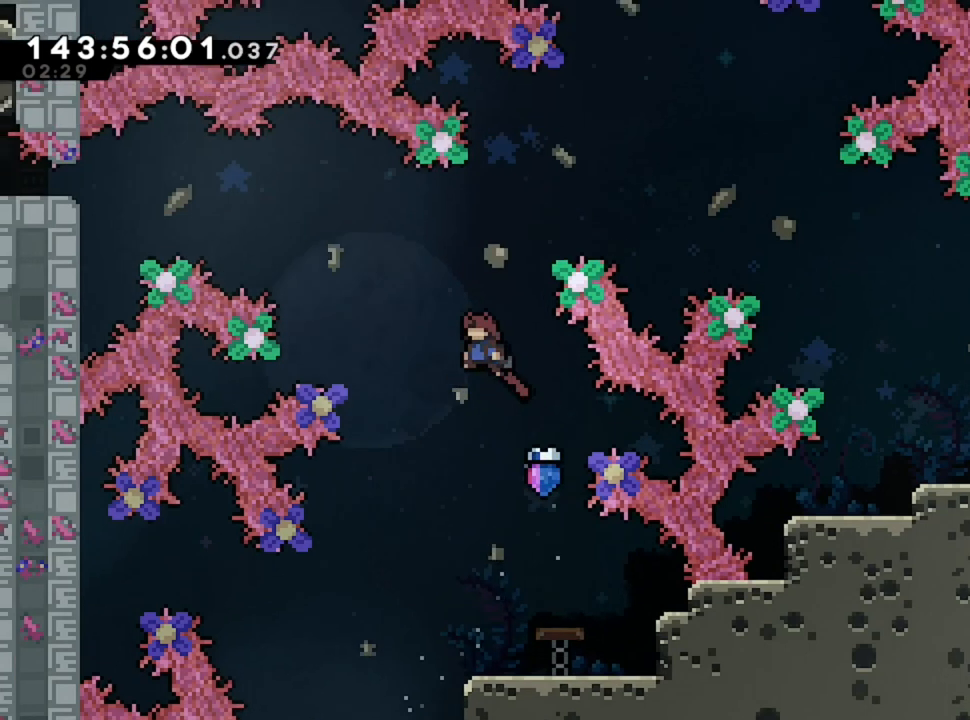
{"keys": ["d"], "events": [[120, "d", "down"], [120, "q", "up"], [120, "z", "down"], [440, "z", "up"]]}
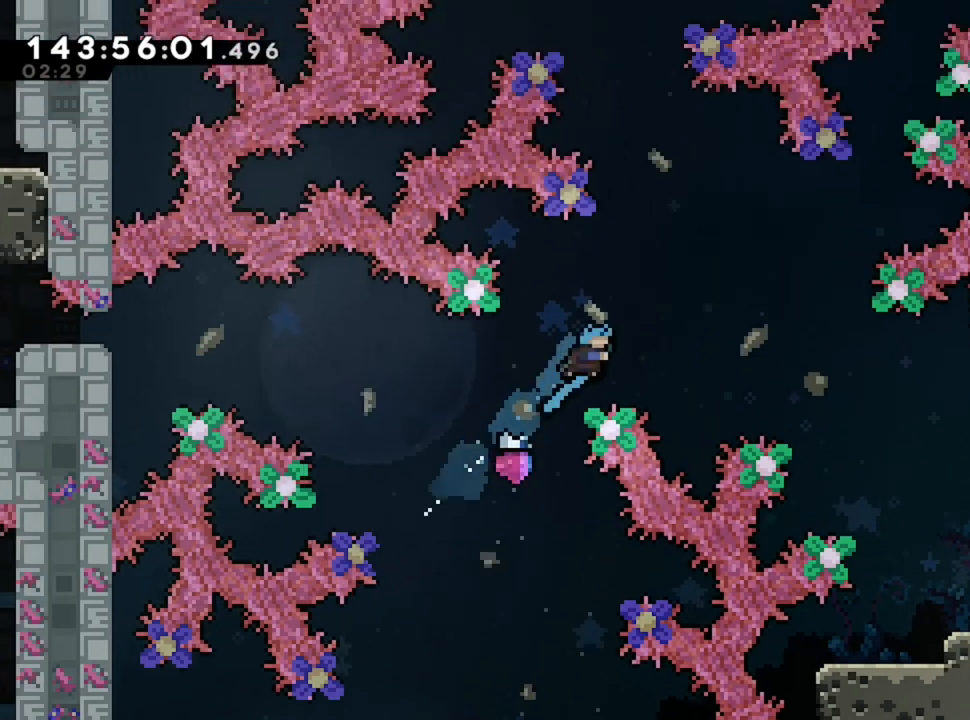
{"keys": ["d"], "events": []}
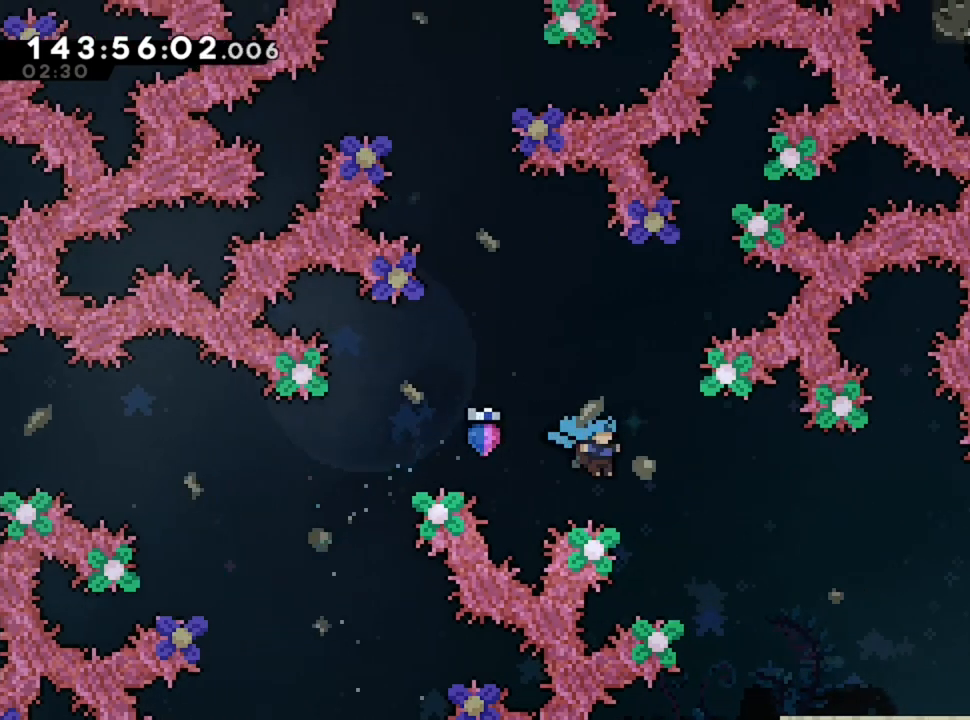
{"keys": ["d"], "events": []}
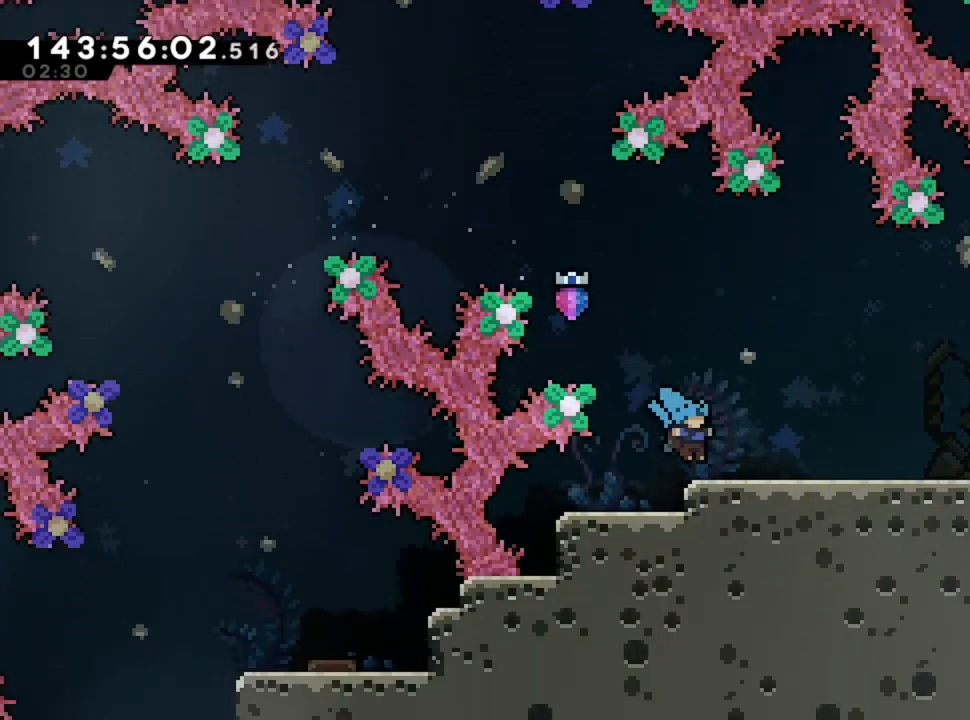
{"keys": ["d"], "events": []}
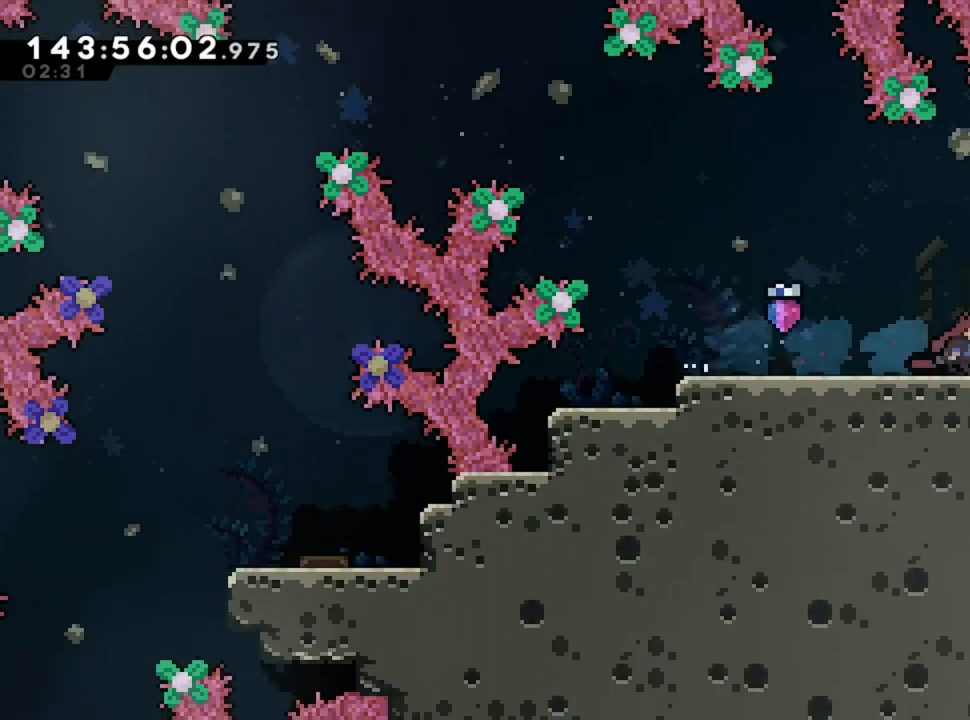
{"keys": ["d"], "events": []}
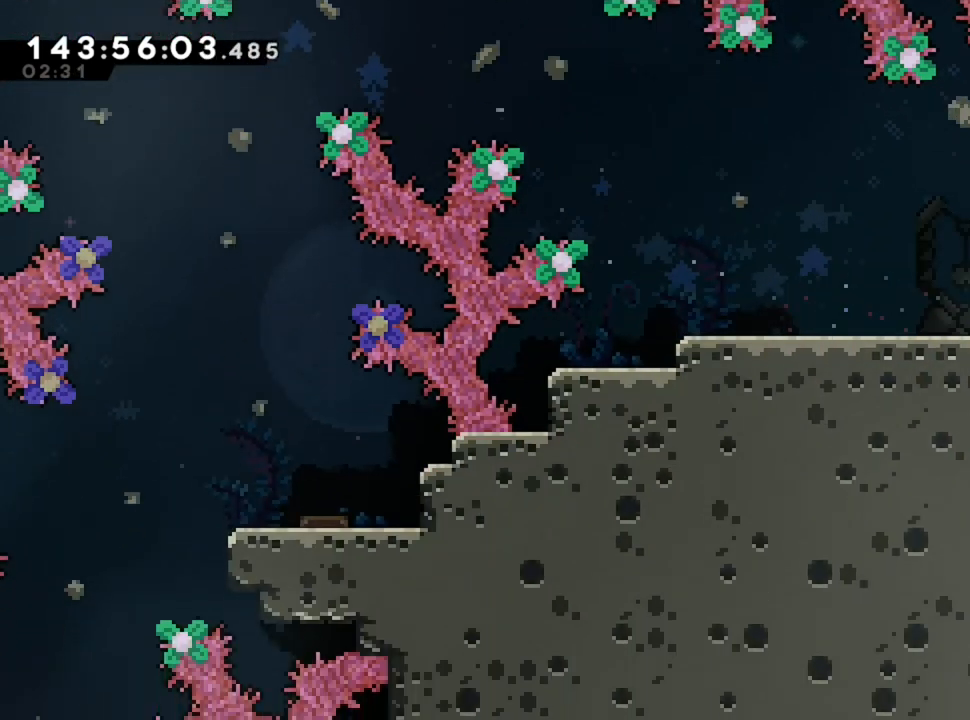
{"keys": ["d"], "events": []}
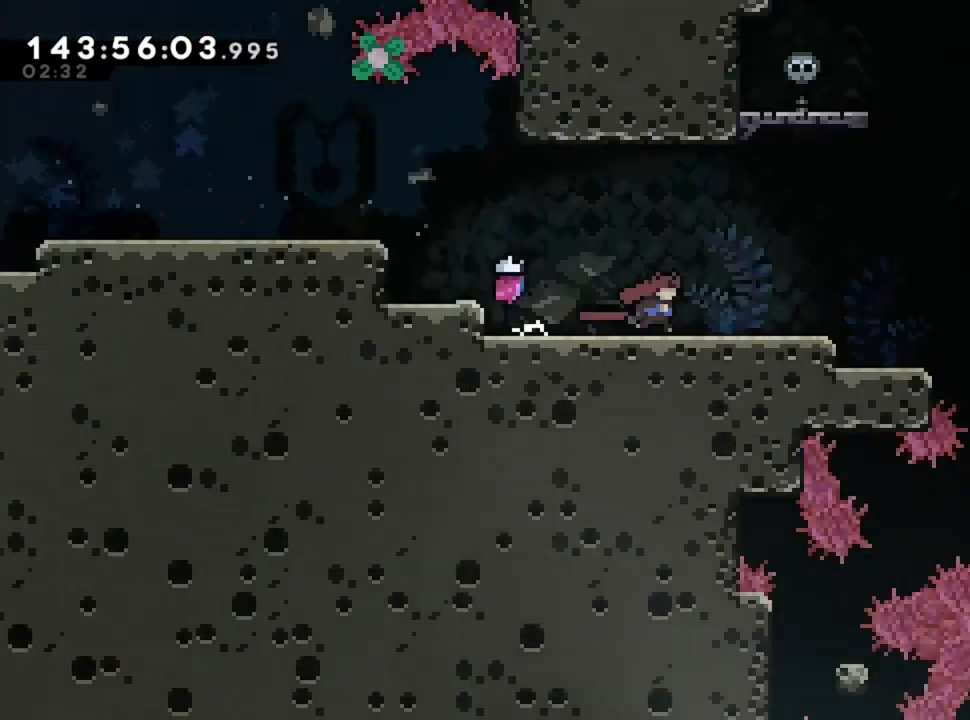
{"keys": ["d"], "events": []}
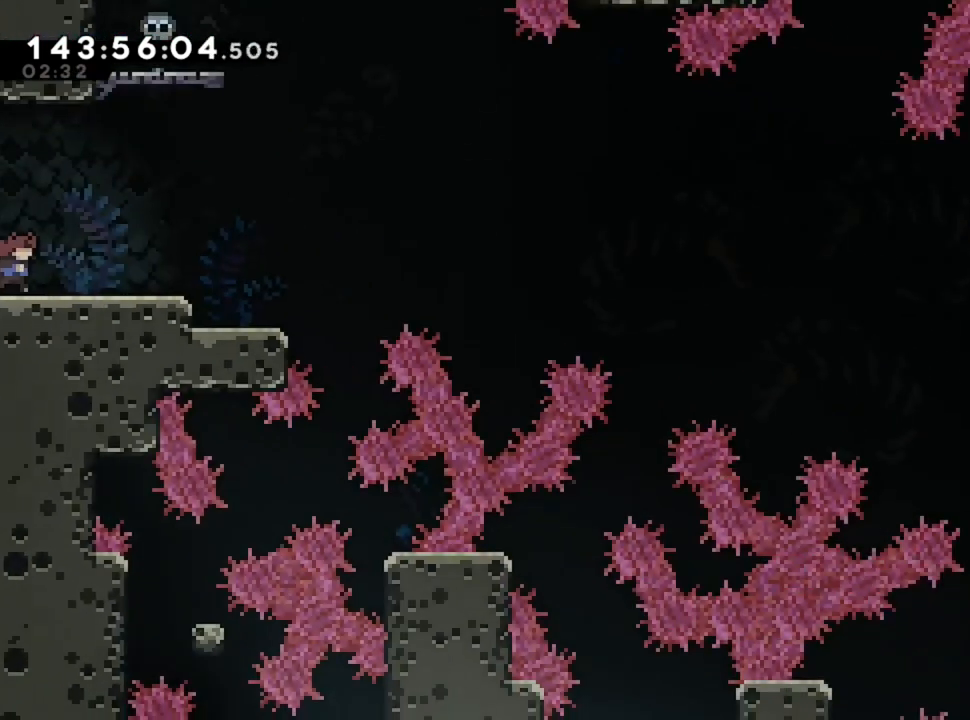
{"keys": ["q"], "events": [[400, "d", "up"], [520, "q", "down"]]}
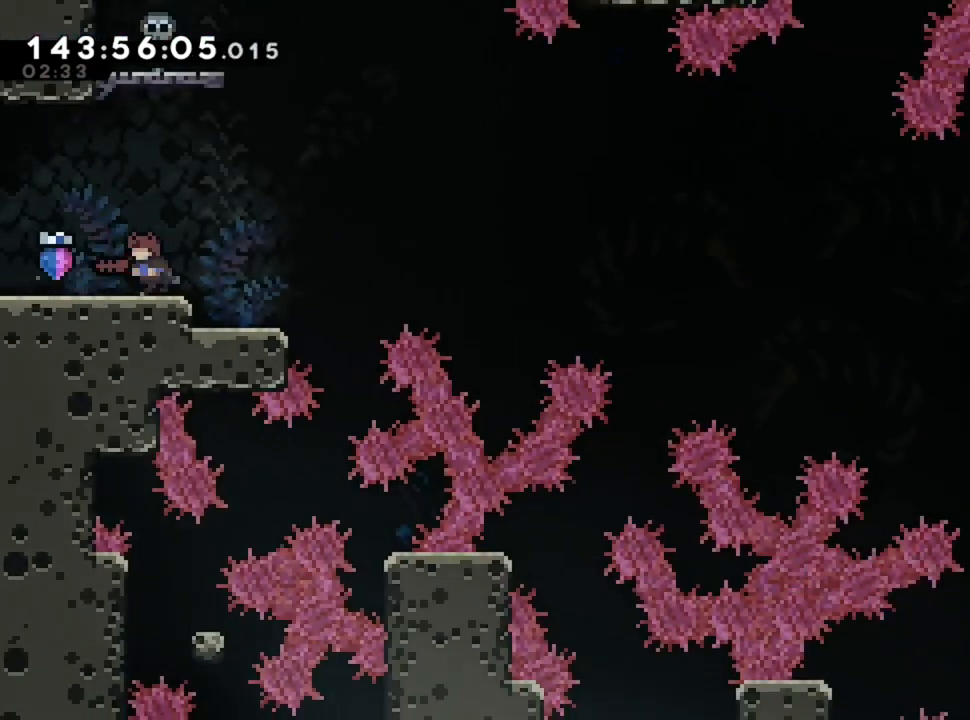
{"keys": [], "events": [[160, "q", "up"]]}
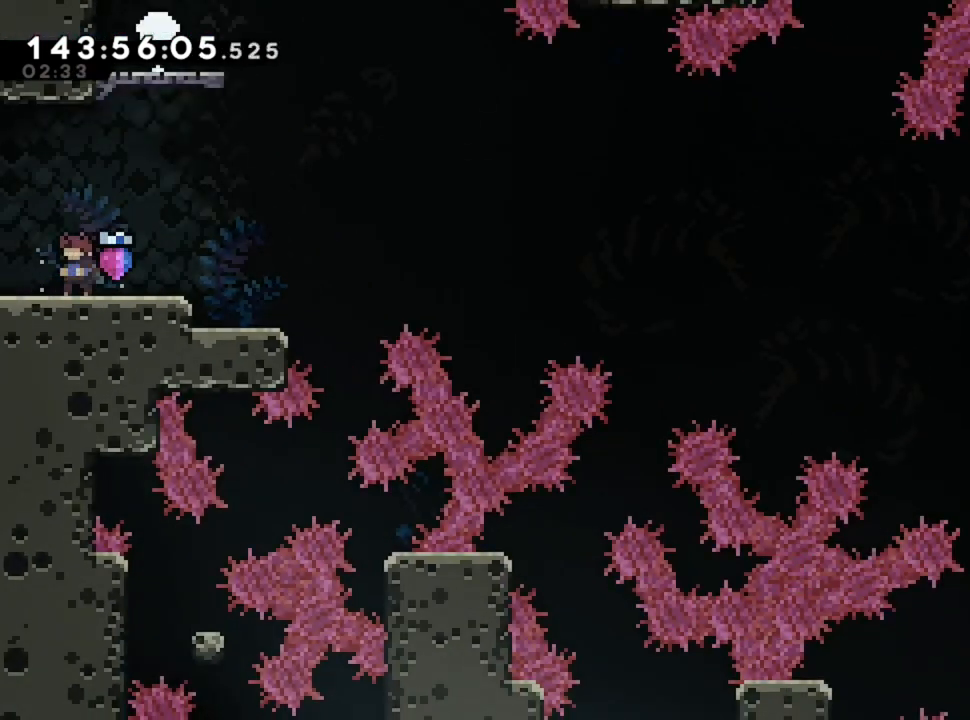
{"keys": [], "events": [[40, "q", "down"], [120, "q", "up"], [440, "d", "down"], [480, "d", "up"]]}
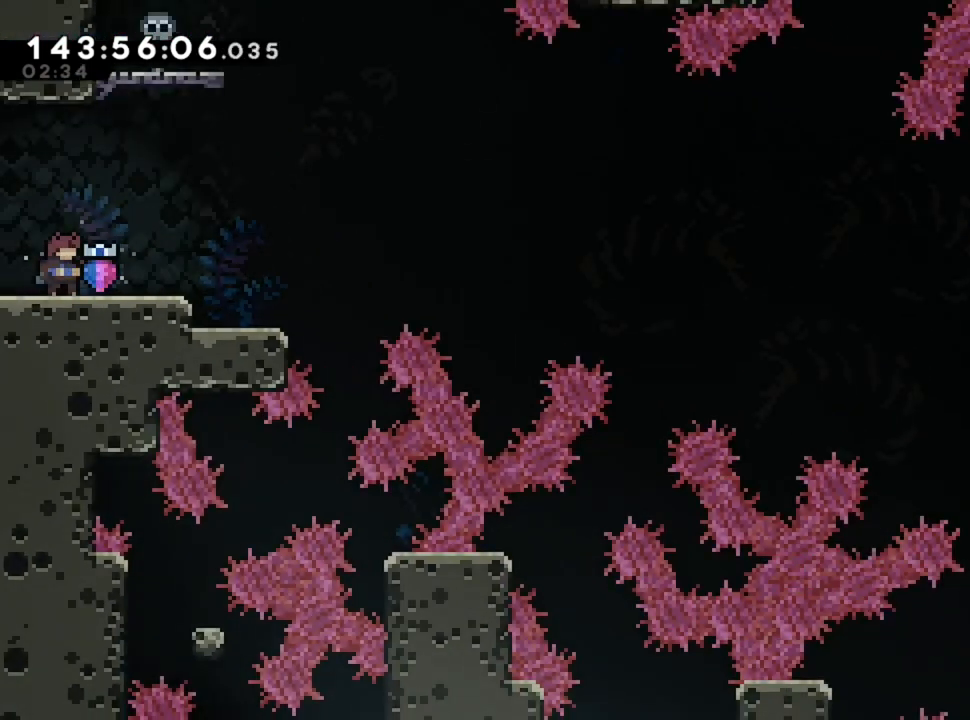
{"keys": ["d", "s"], "events": [[240, "d", "down"], [240, "s", "down"]]}
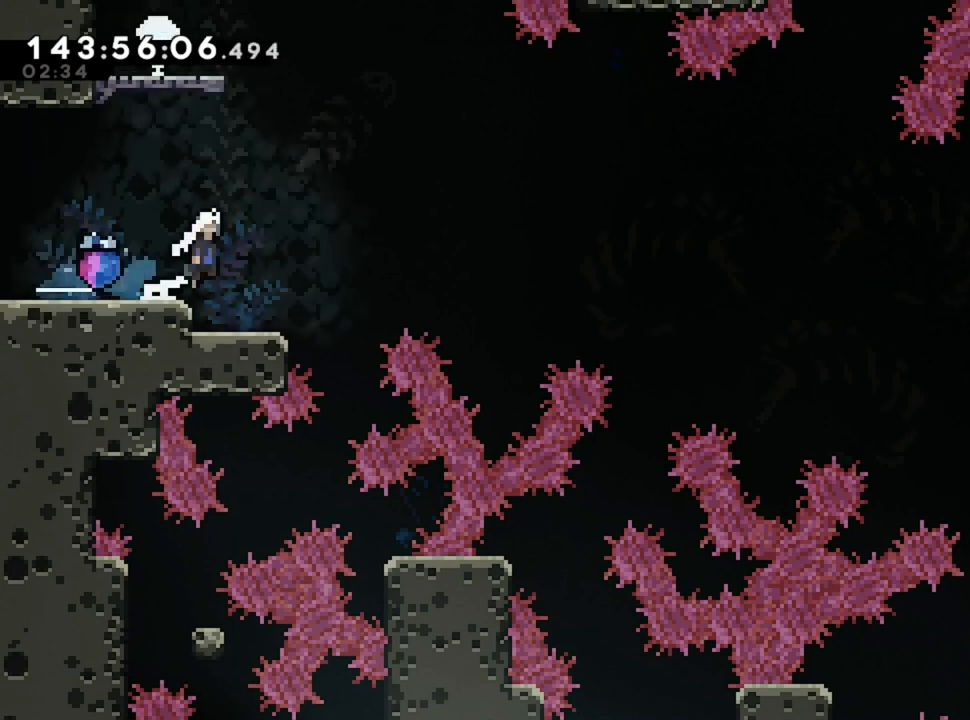
{"keys": ["d"], "events": [[40, "s", "up"]]}
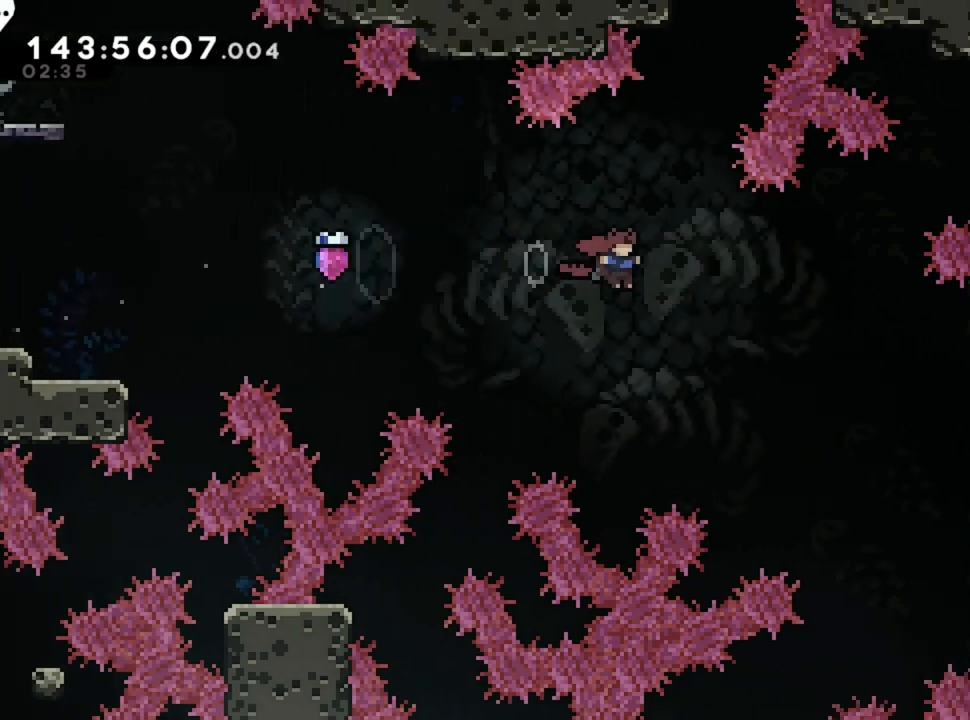
{"keys": ["d"], "events": []}
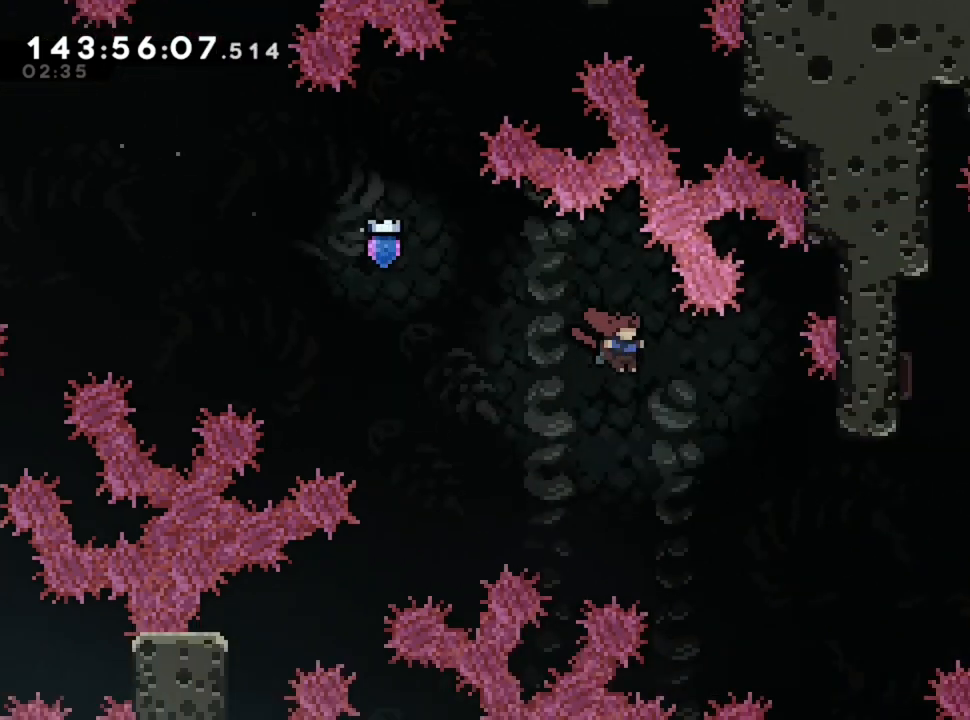
{"keys": ["z"], "events": [[440, "d", "up"], [440, "z", "down"]]}
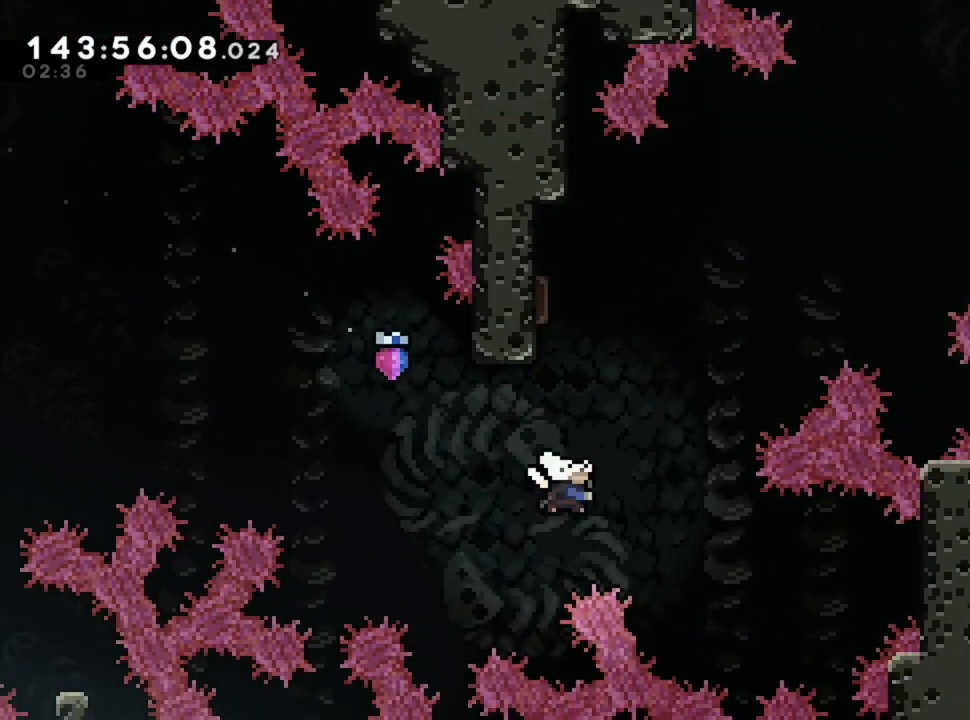
{"keys": [], "events": [[40, "z", "up"], [280, "q", "down"], [440, "q", "up"]]}
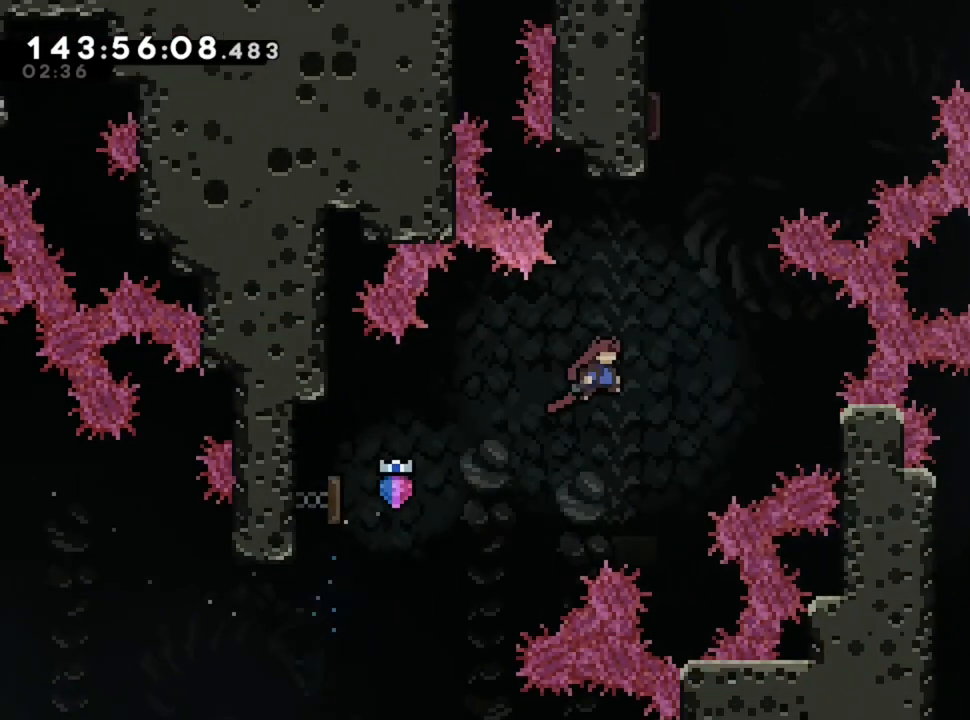
{"keys": ["q"], "events": [[160, "z", "down"], [360, "q", "down"], [360, "z", "up"]]}
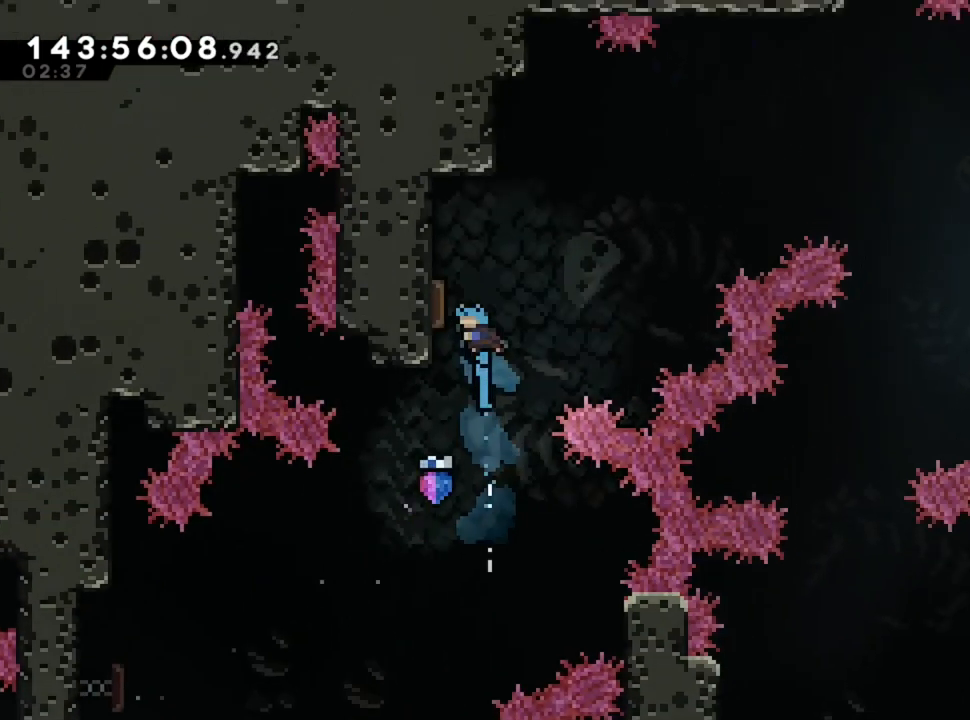
{"keys": [], "events": [[160, "d", "down"], [200, "q", "up"], [440, "d", "up"]]}
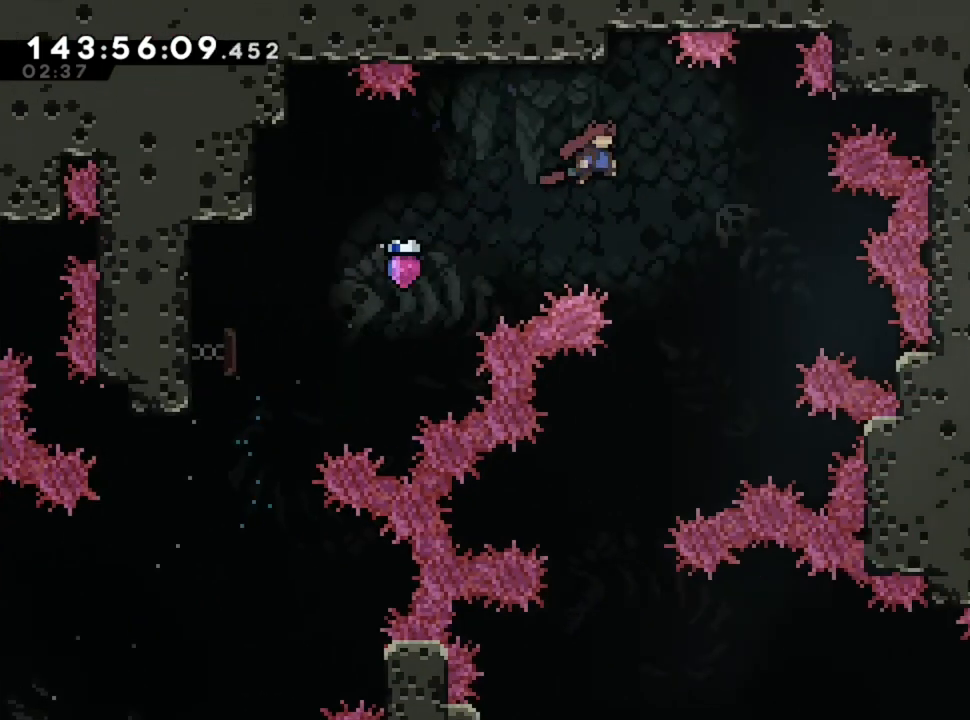
{"keys": ["q"], "events": [[80, "q", "down"]]}
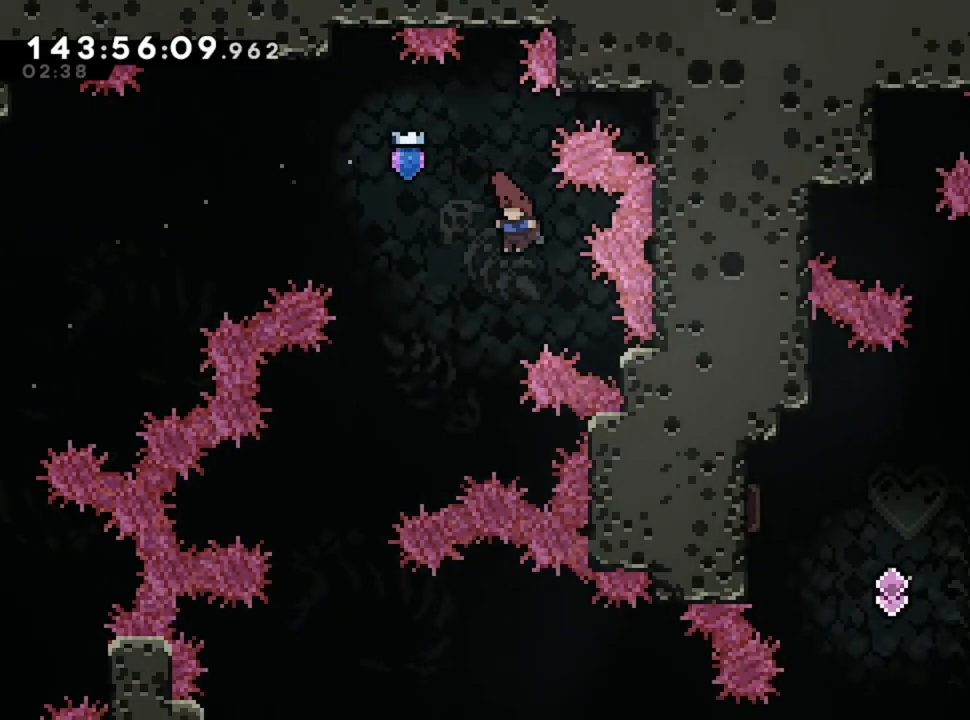
{"keys": ["q"], "events": []}
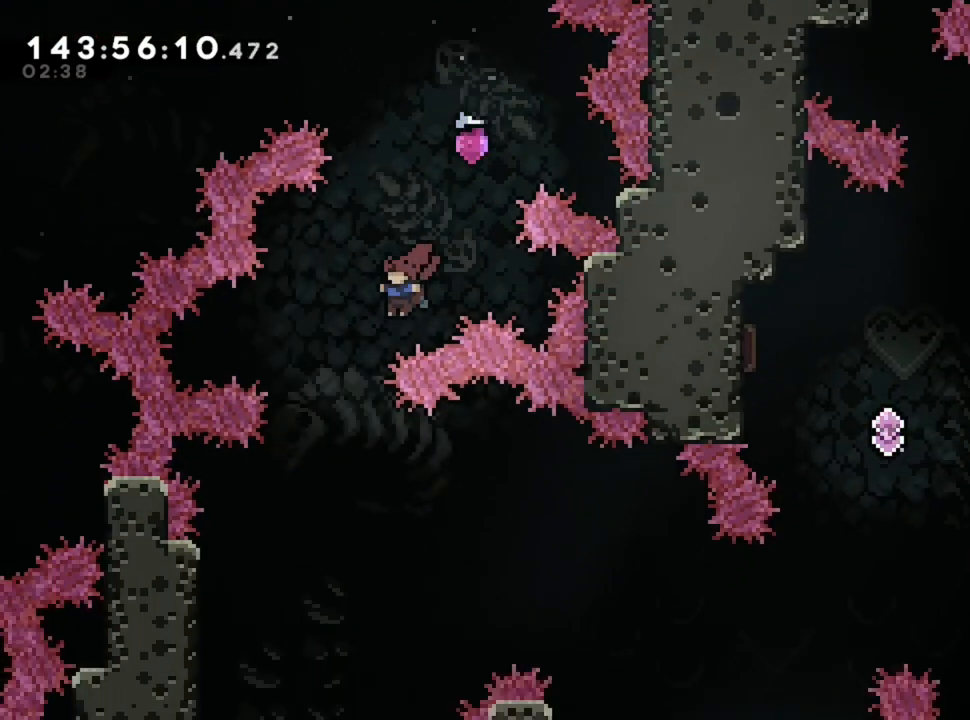
{"keys": ["q"], "events": [[120, "q", "up"], [440, "q", "down"]]}
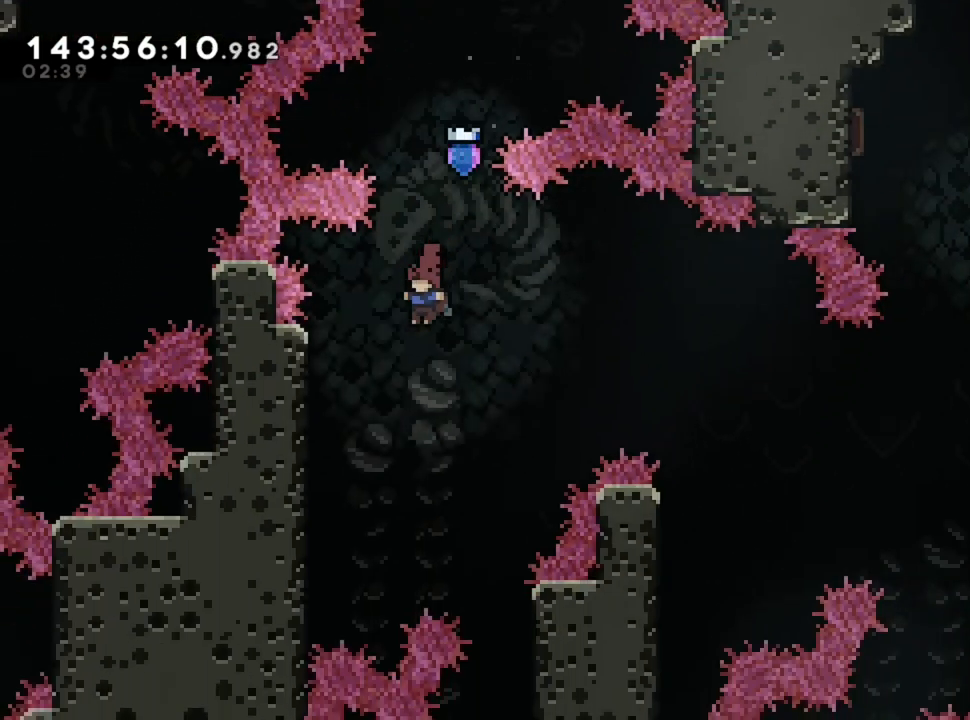
{"keys": ["d"], "events": [[280, "d", "down"], [360, "q", "up"]]}
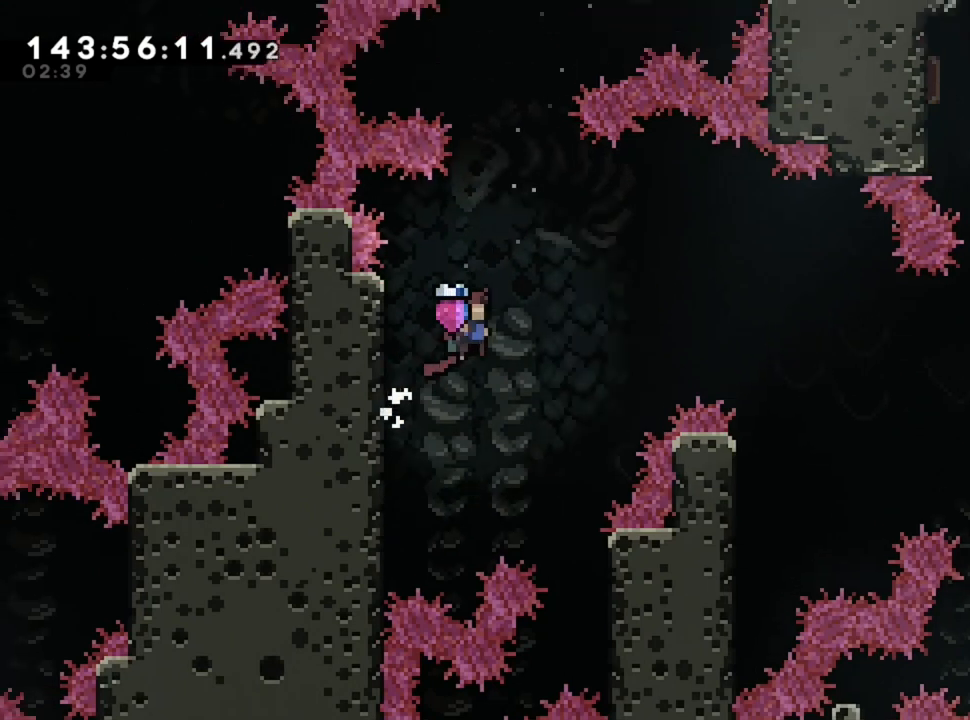
{"keys": ["d"], "events": []}
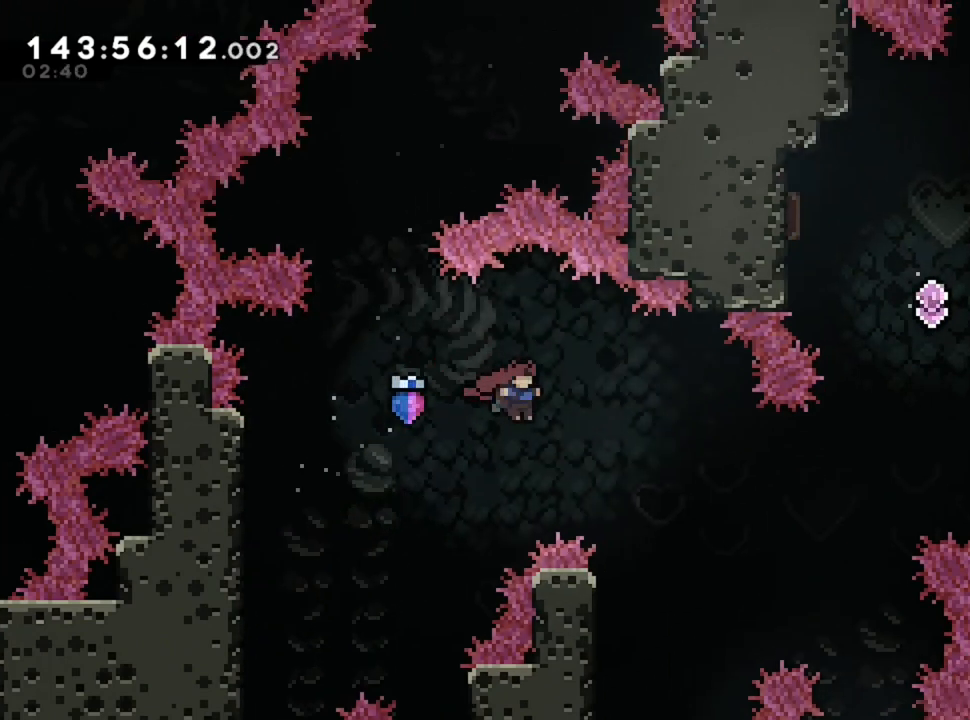
{"keys": ["q"], "events": [[240, "d", "up"], [400, "q", "down"]]}
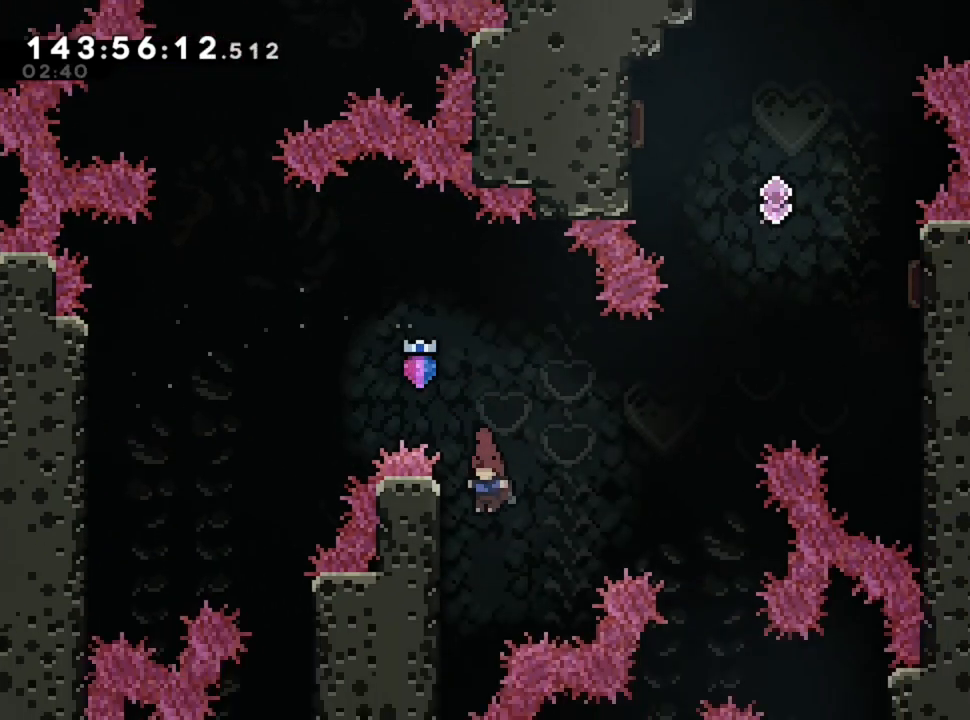
{"keys": ["z"], "events": [[480, "z", "down"], [520, "q", "up"]]}
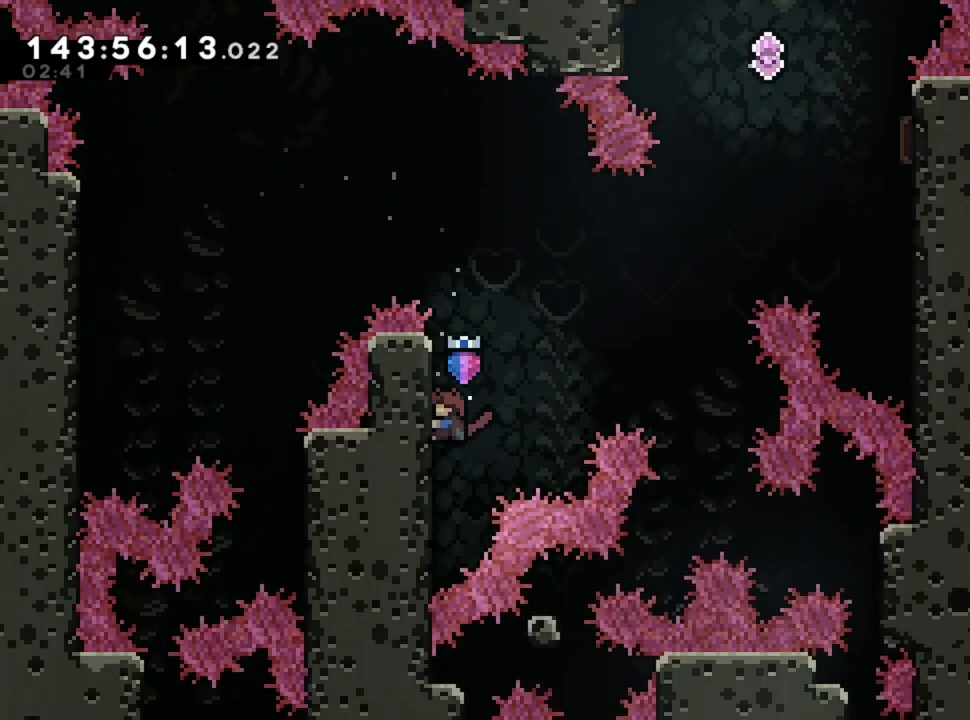
{"keys": ["d"], "events": [[160, "z", "up"], [240, "d", "down"]]}
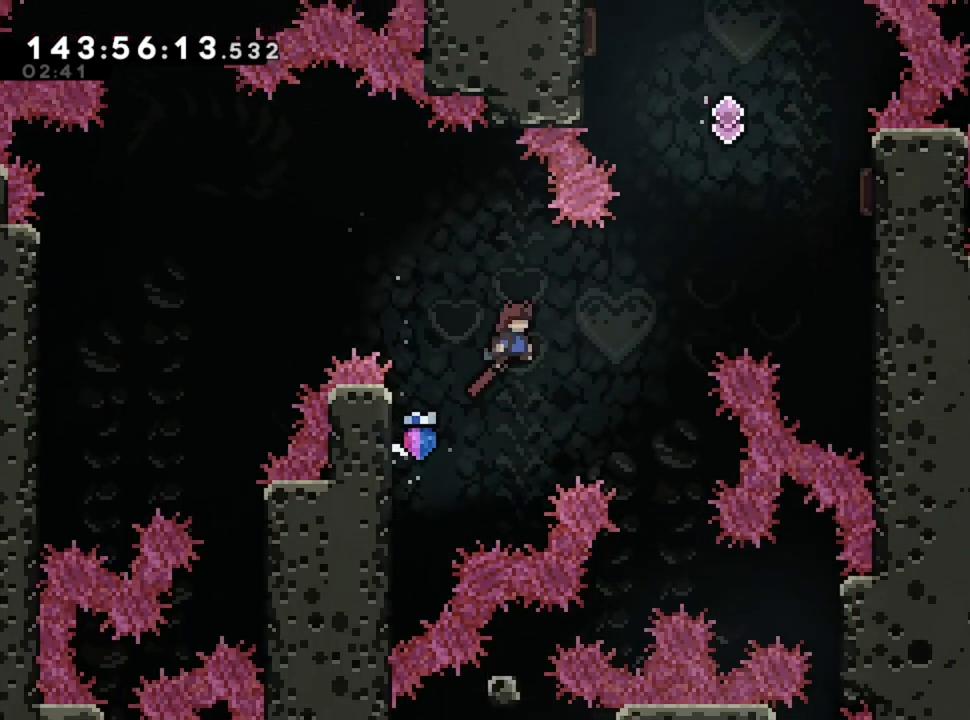
{"keys": ["z"], "events": [[440, "z", "down"], [480, "d", "up"]]}